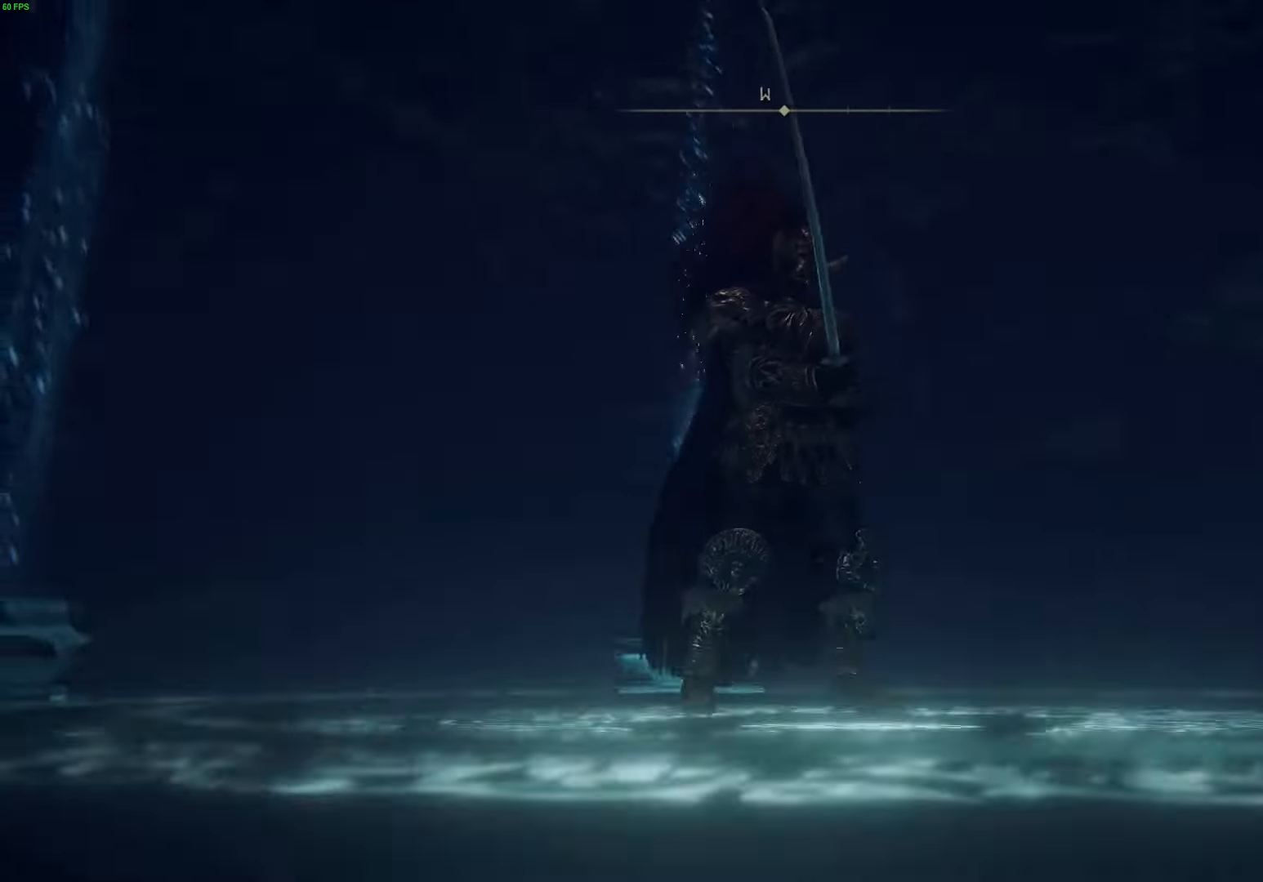
Gameplay with a controller (Xbox layout); each line is a JSON object with the inputs held at the frame after it. "events" lists button and stick changes between this image and that frame as [ms after this image, input, new state], when the widget could be followed in between.
{"buttons": [], "left_stick": "center", "right_stick": "center", "events": [[100, "right_stick", "center"]]}
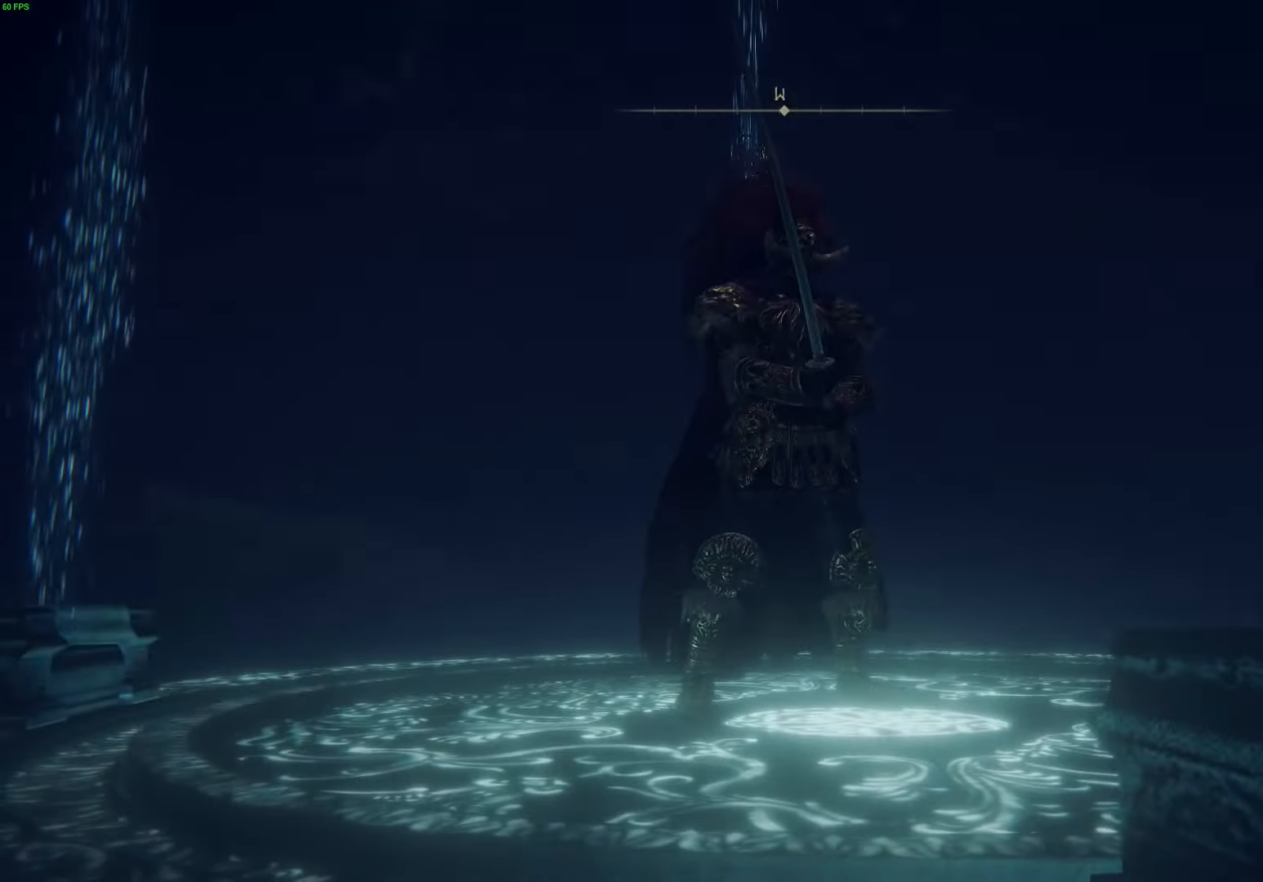
{"buttons": [], "left_stick": "center", "right_stick": "down-right", "events": [[417, "right_stick", "down-right"]]}
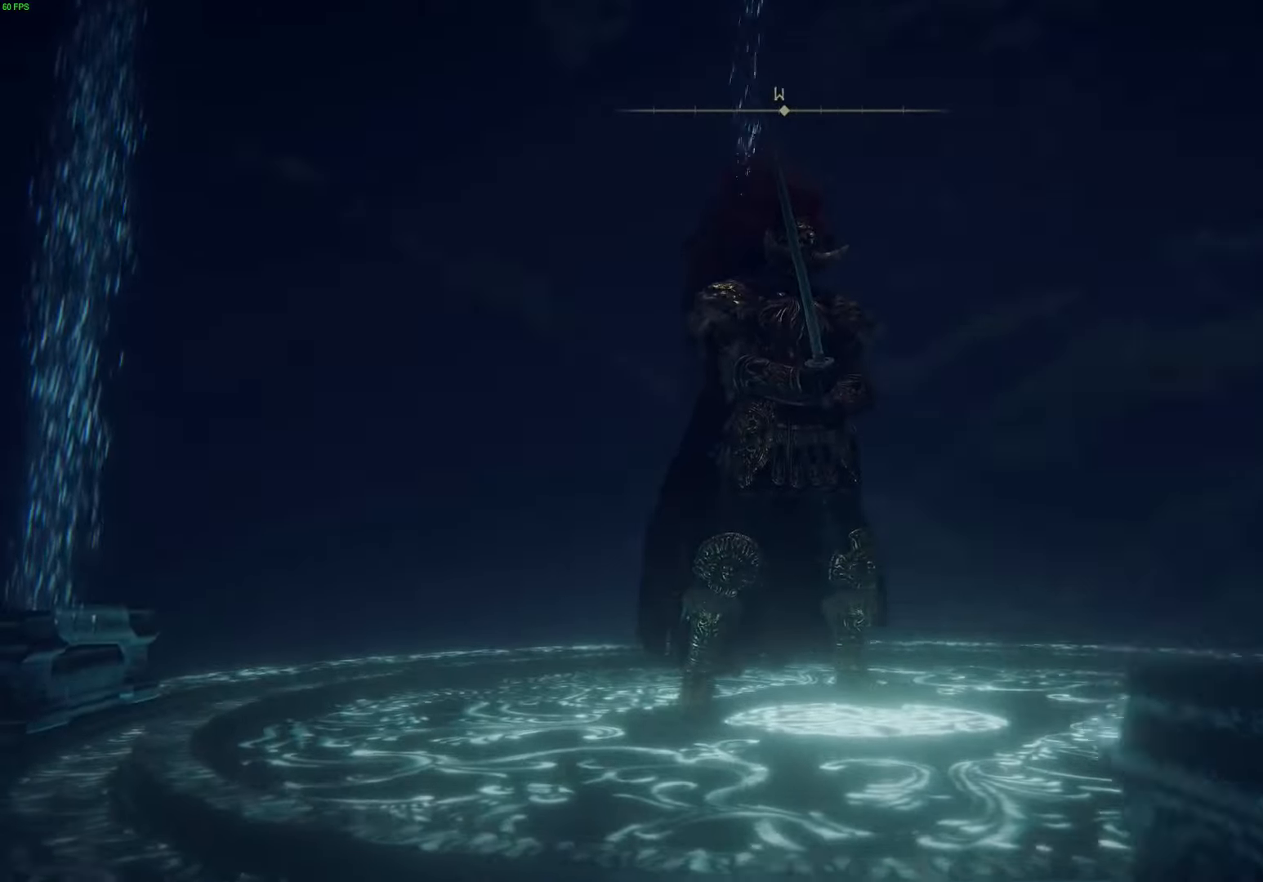
{"buttons": [], "left_stick": "center", "right_stick": "right", "events": [[134, "right_stick", "center"], [466, "right_stick", "right"]]}
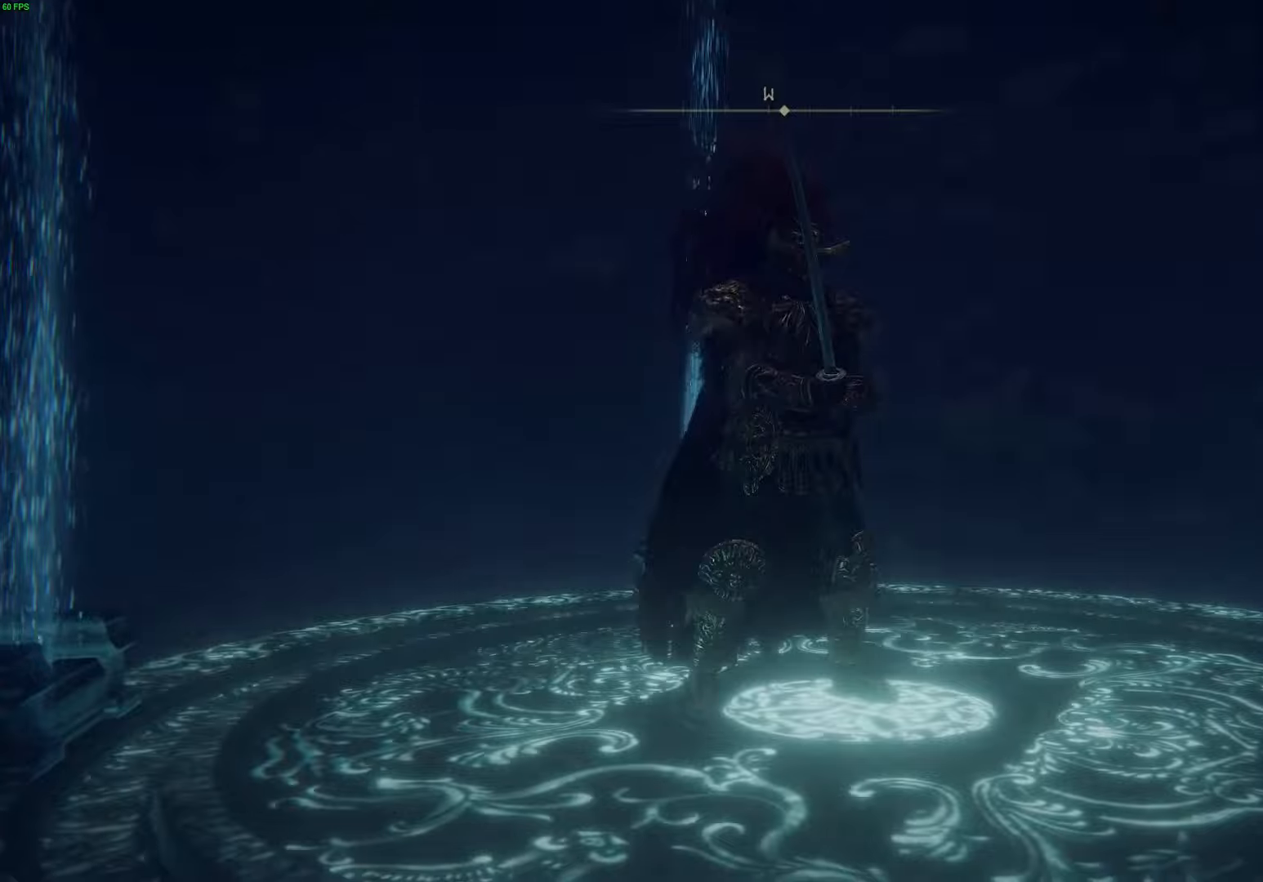
{"buttons": [], "left_stick": "center", "right_stick": "right", "events": []}
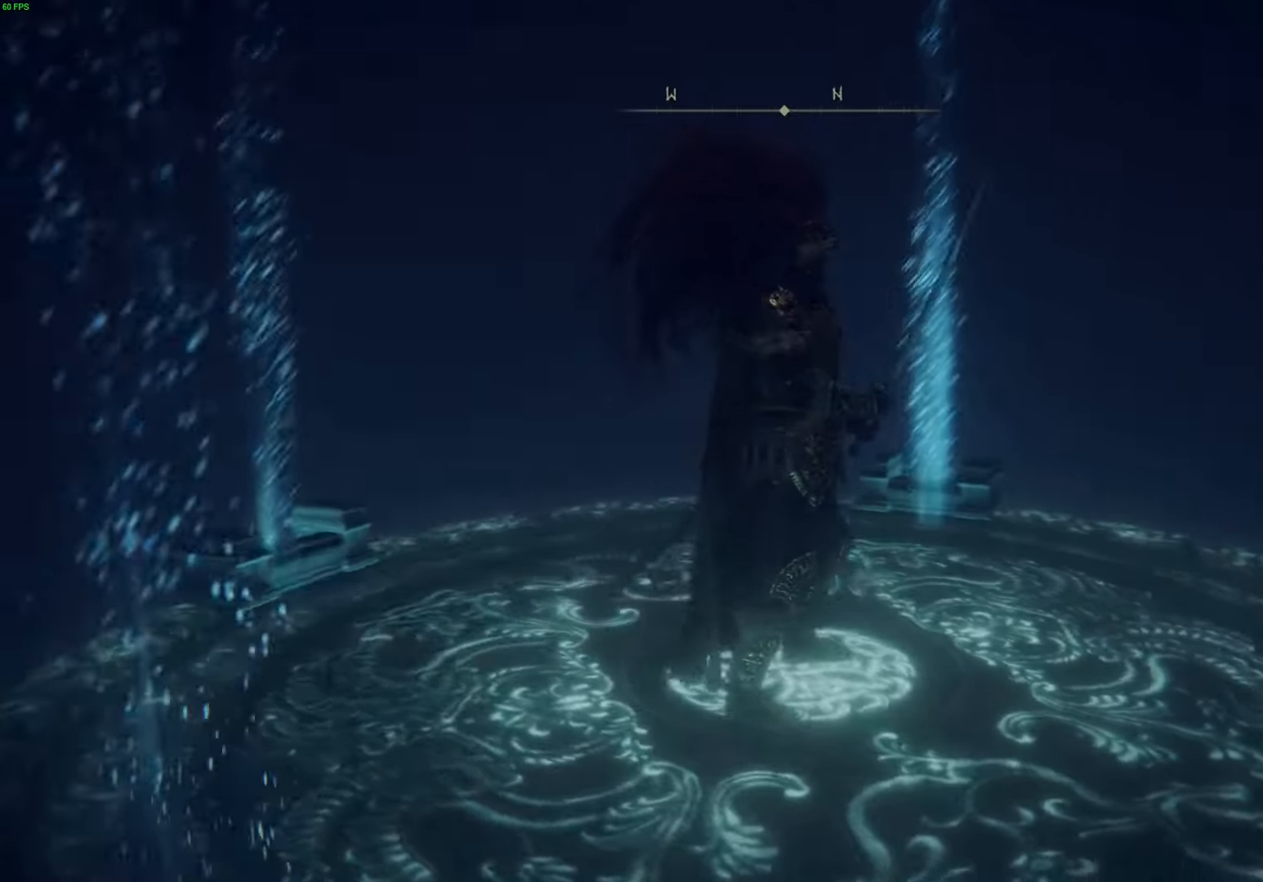
{"buttons": [], "left_stick": "center", "right_stick": "right", "events": []}
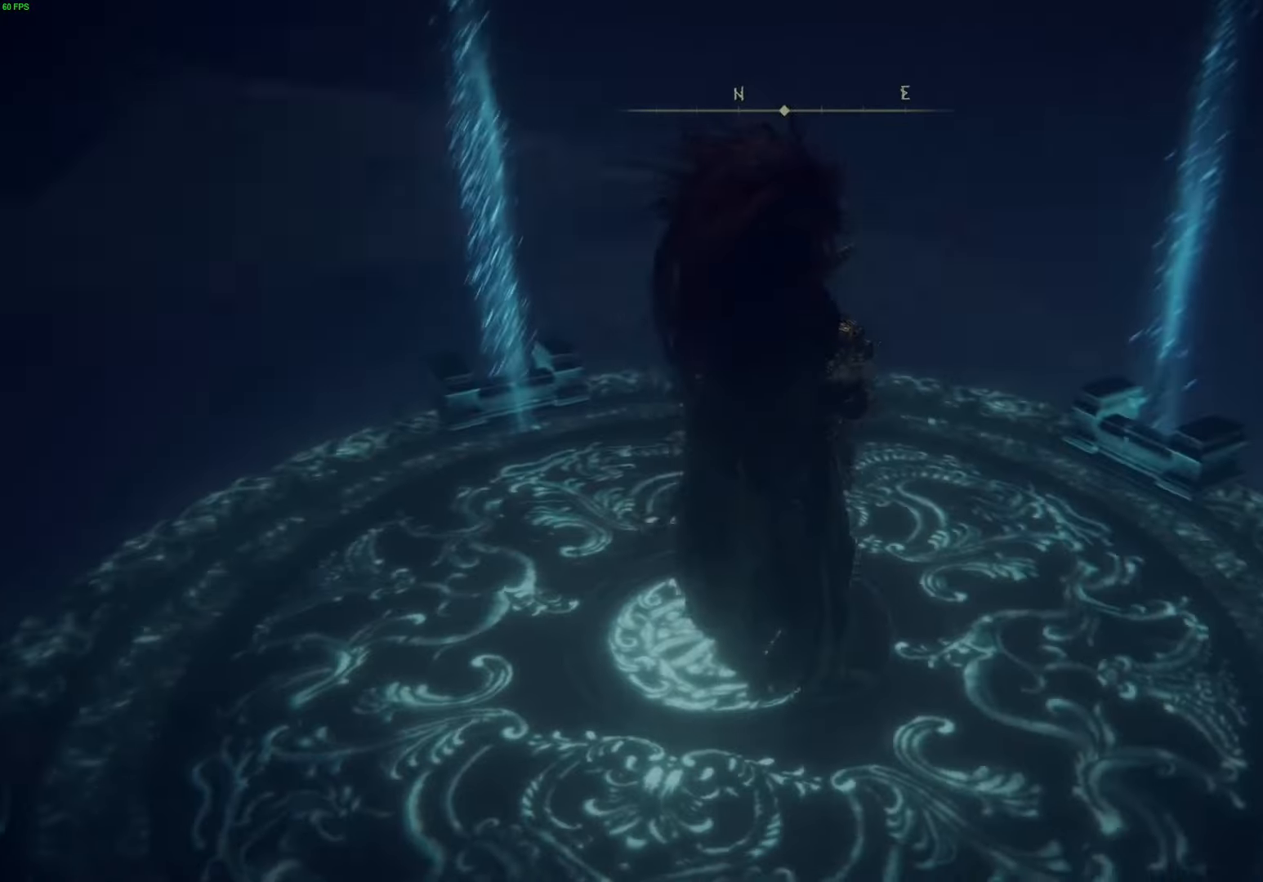
{"buttons": [], "left_stick": "center", "right_stick": "up-right", "events": [[233, "right_stick", "up-right"]]}
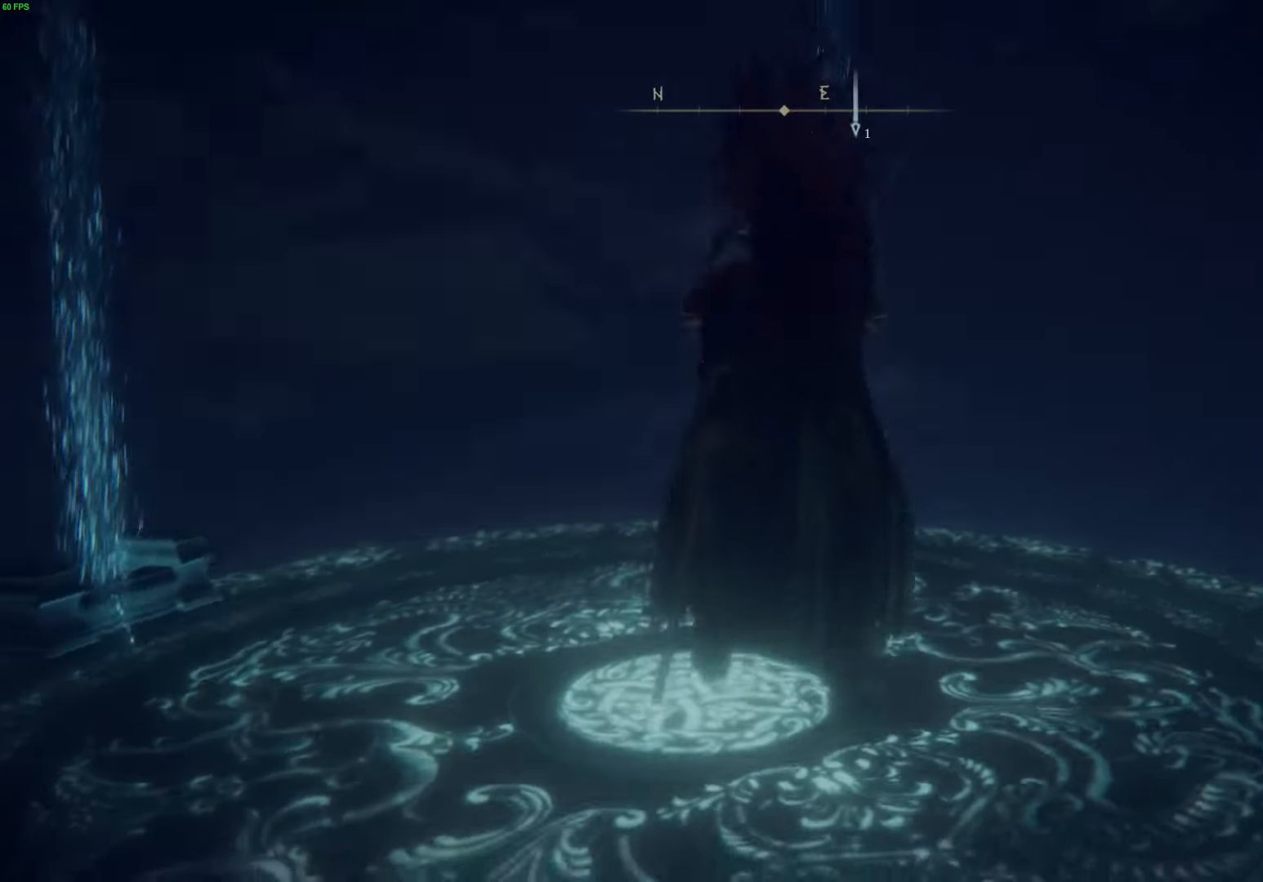
{"buttons": [], "left_stick": "center", "right_stick": "center", "events": [[66, "right_stick", "center"]]}
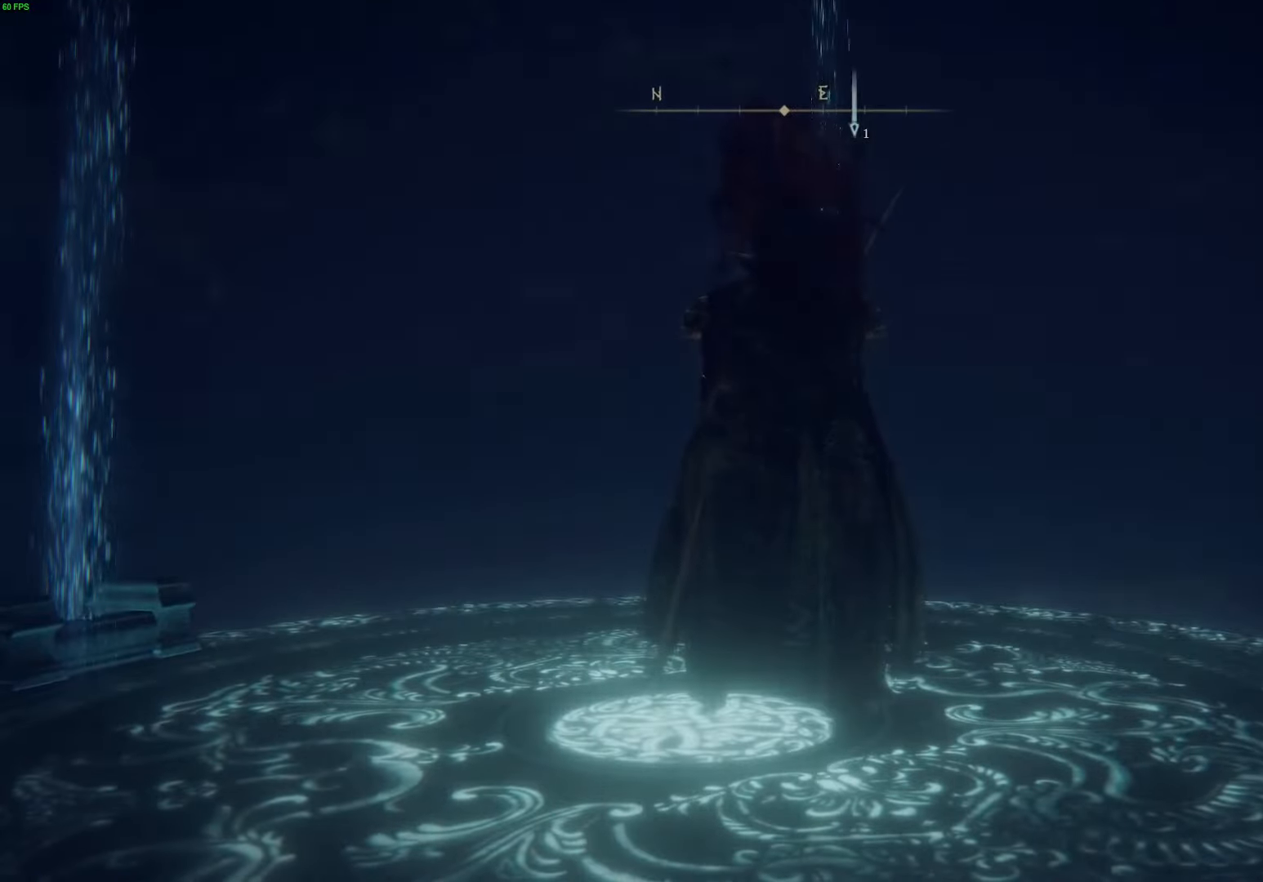
{"buttons": [], "left_stick": "center", "right_stick": "right", "events": [[66, "right_stick", "right"]]}
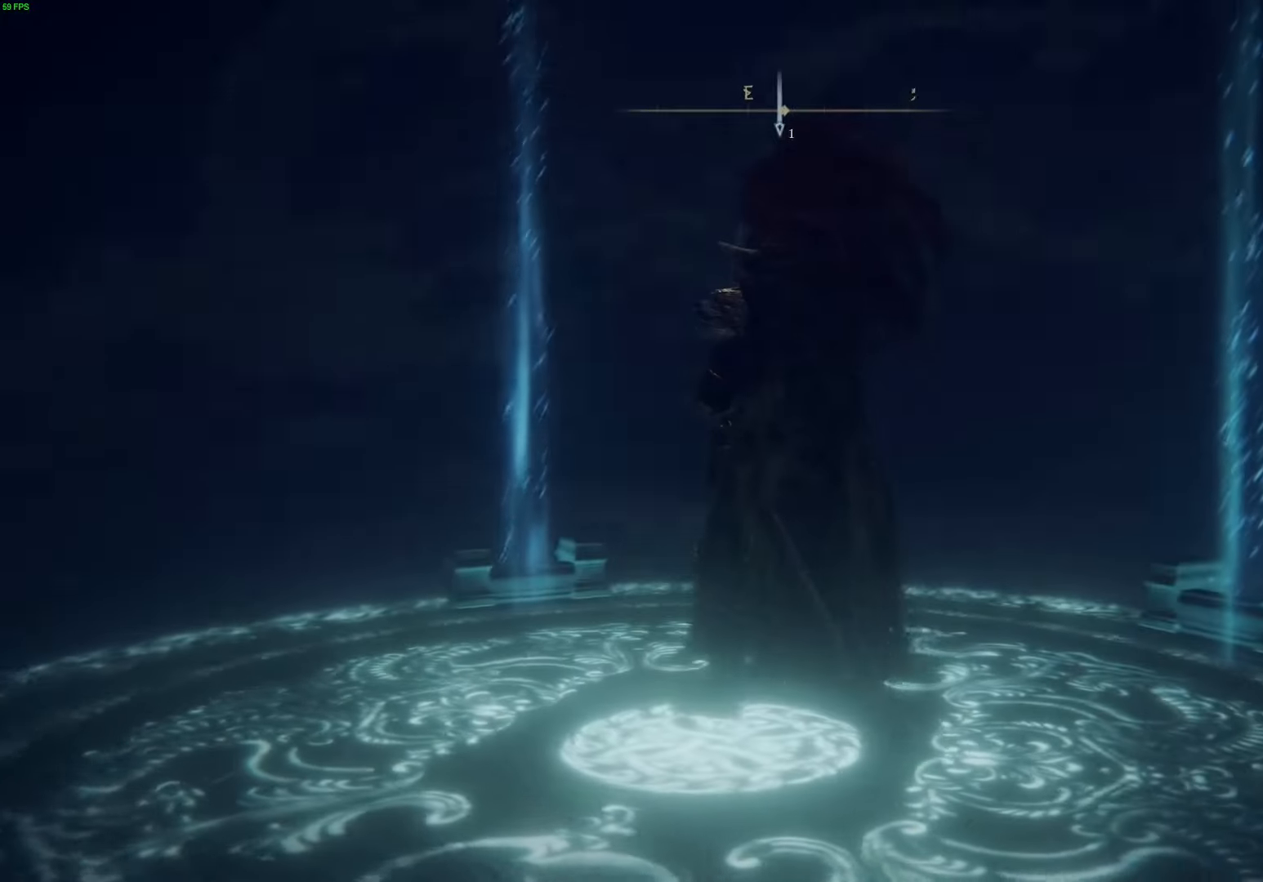
{"buttons": [], "left_stick": "center", "right_stick": "center", "events": [[250, "right_stick", "center"]]}
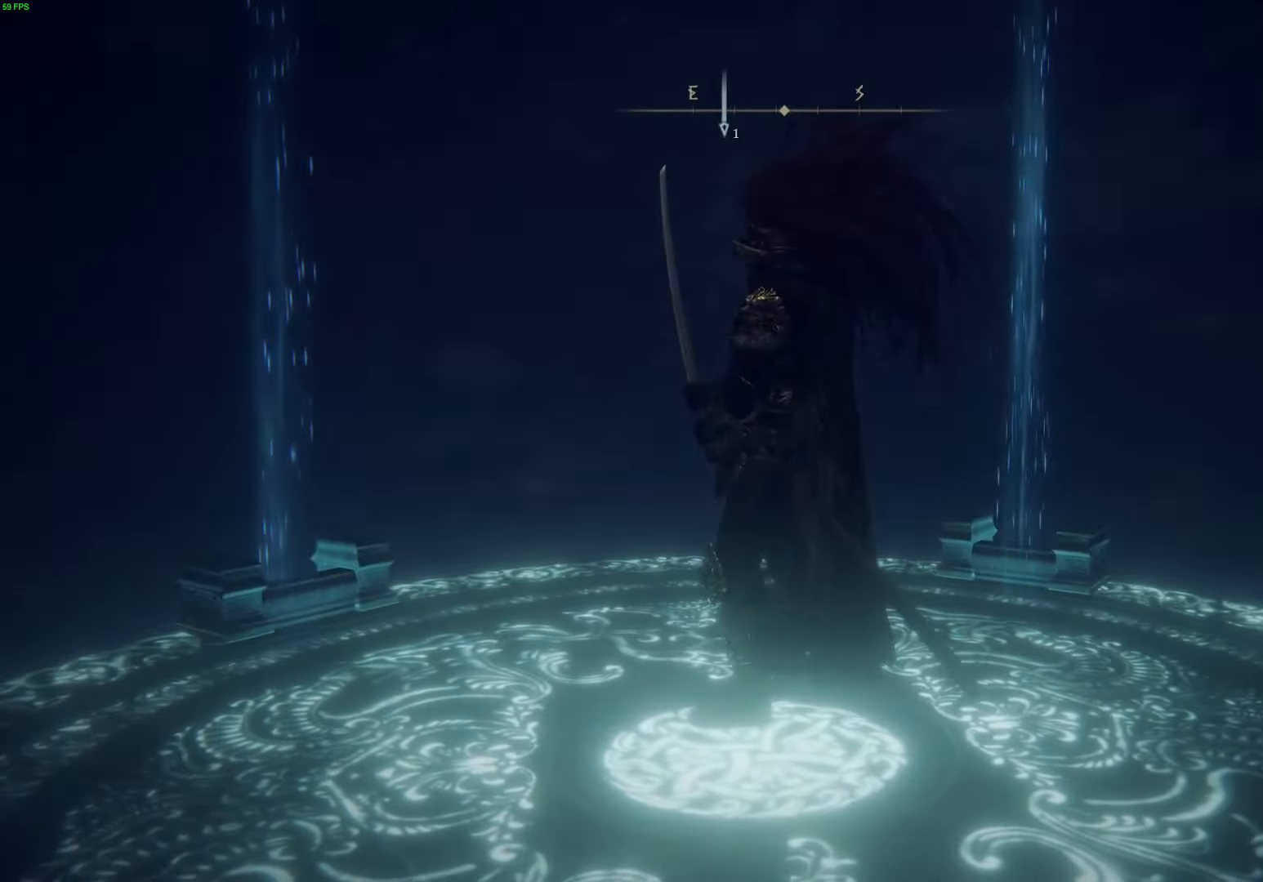
{"buttons": [], "left_stick": "center", "right_stick": "left", "events": [[333, "right_stick", "left"]]}
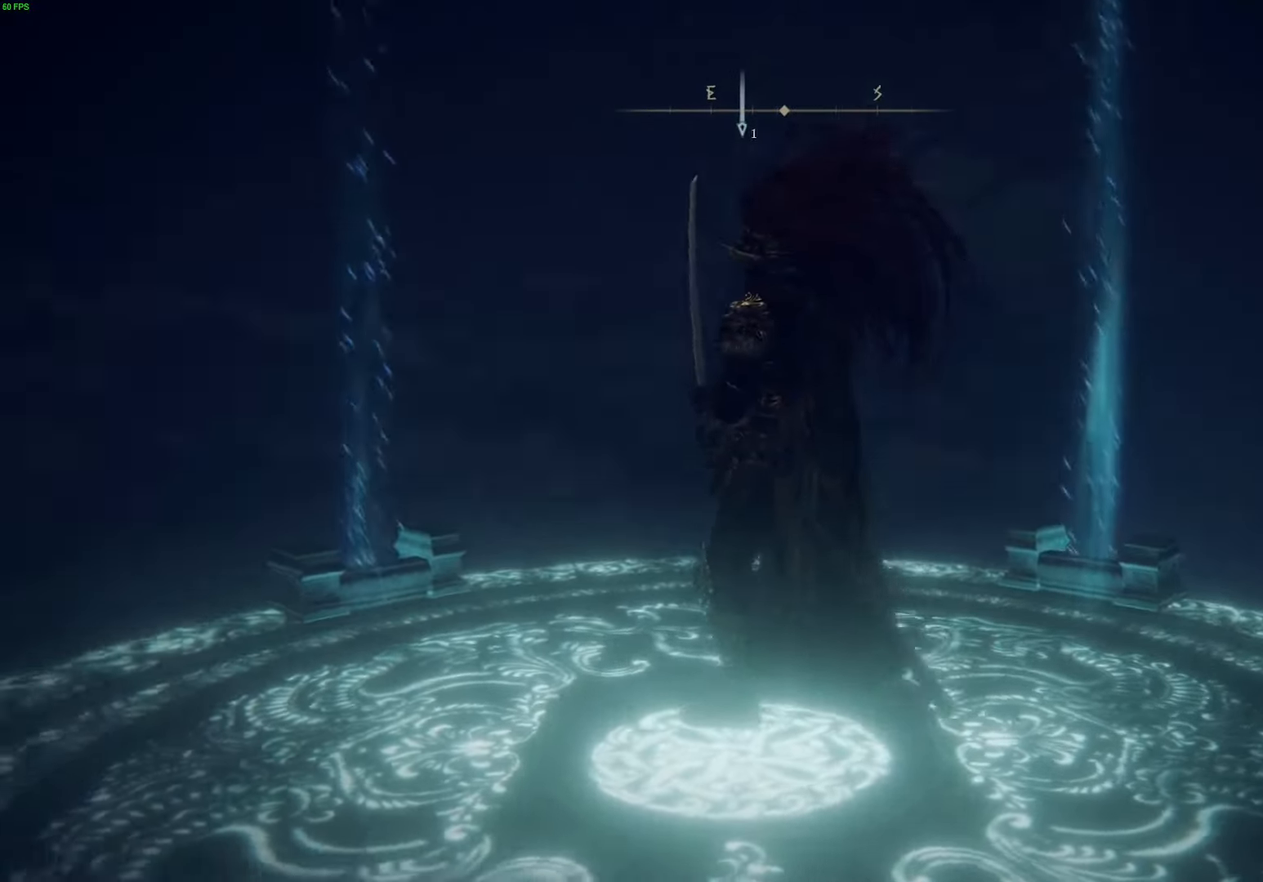
{"buttons": [], "left_stick": "center", "right_stick": "center", "events": [[383, "right_stick", "center"]]}
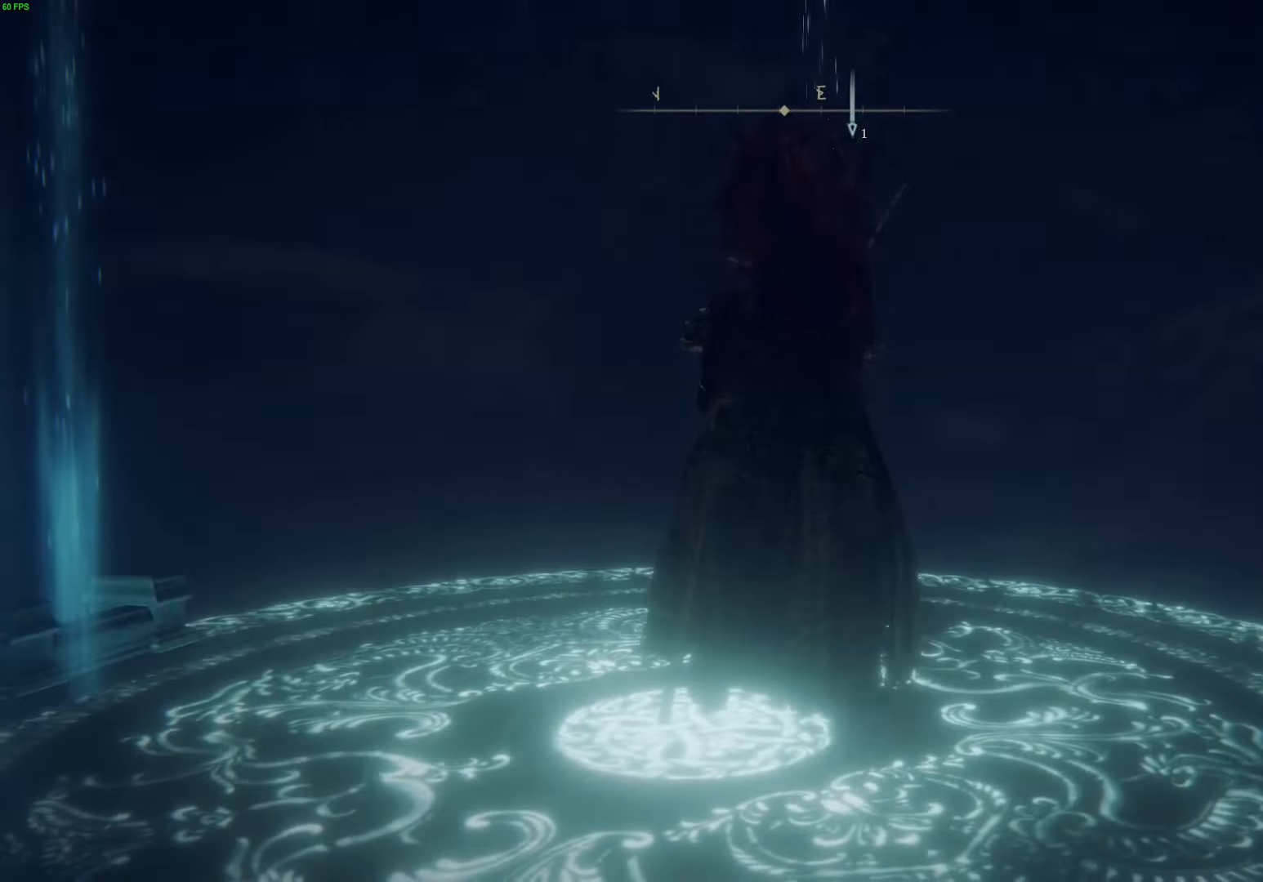
{"buttons": [], "left_stick": "center", "right_stick": "center", "events": []}
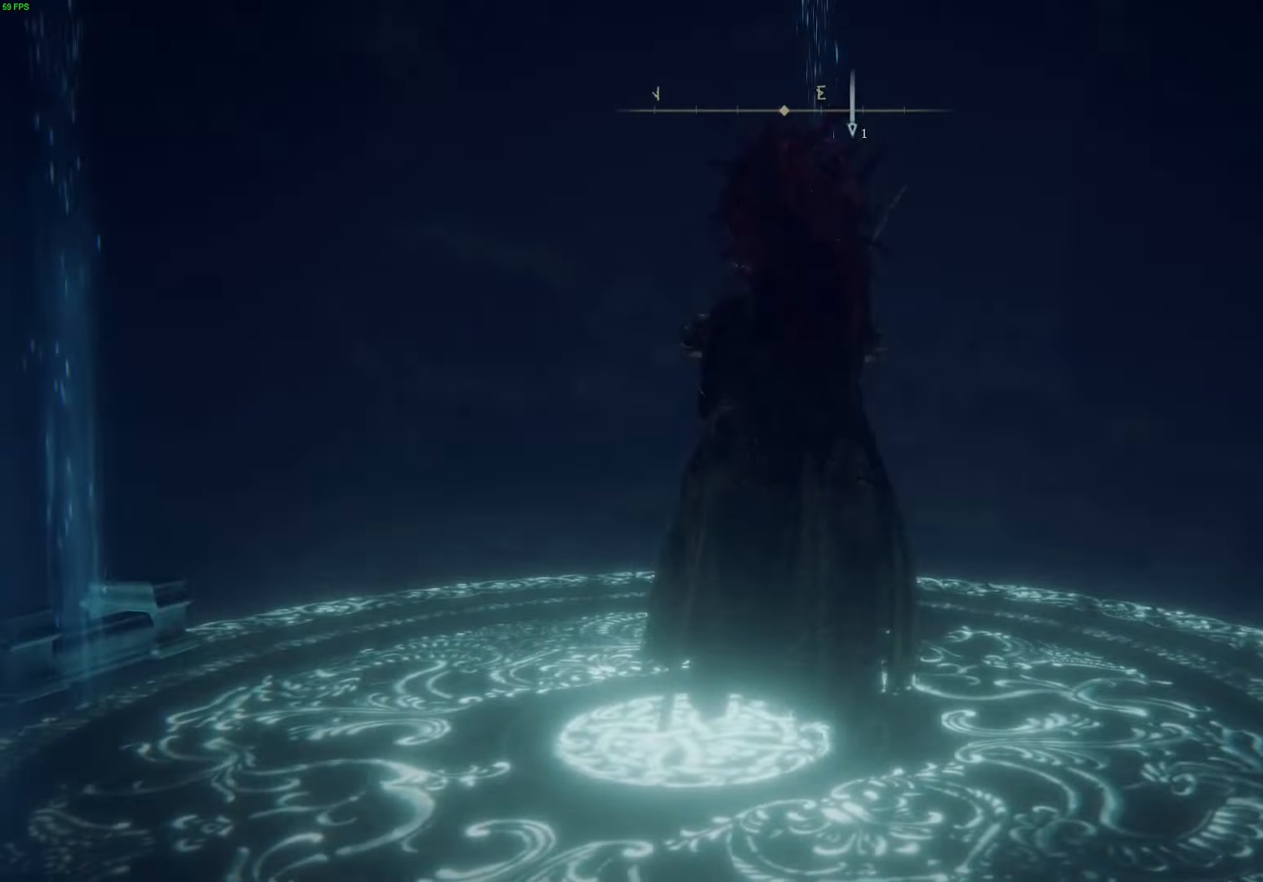
{"buttons": [], "left_stick": "center", "right_stick": "center", "events": []}
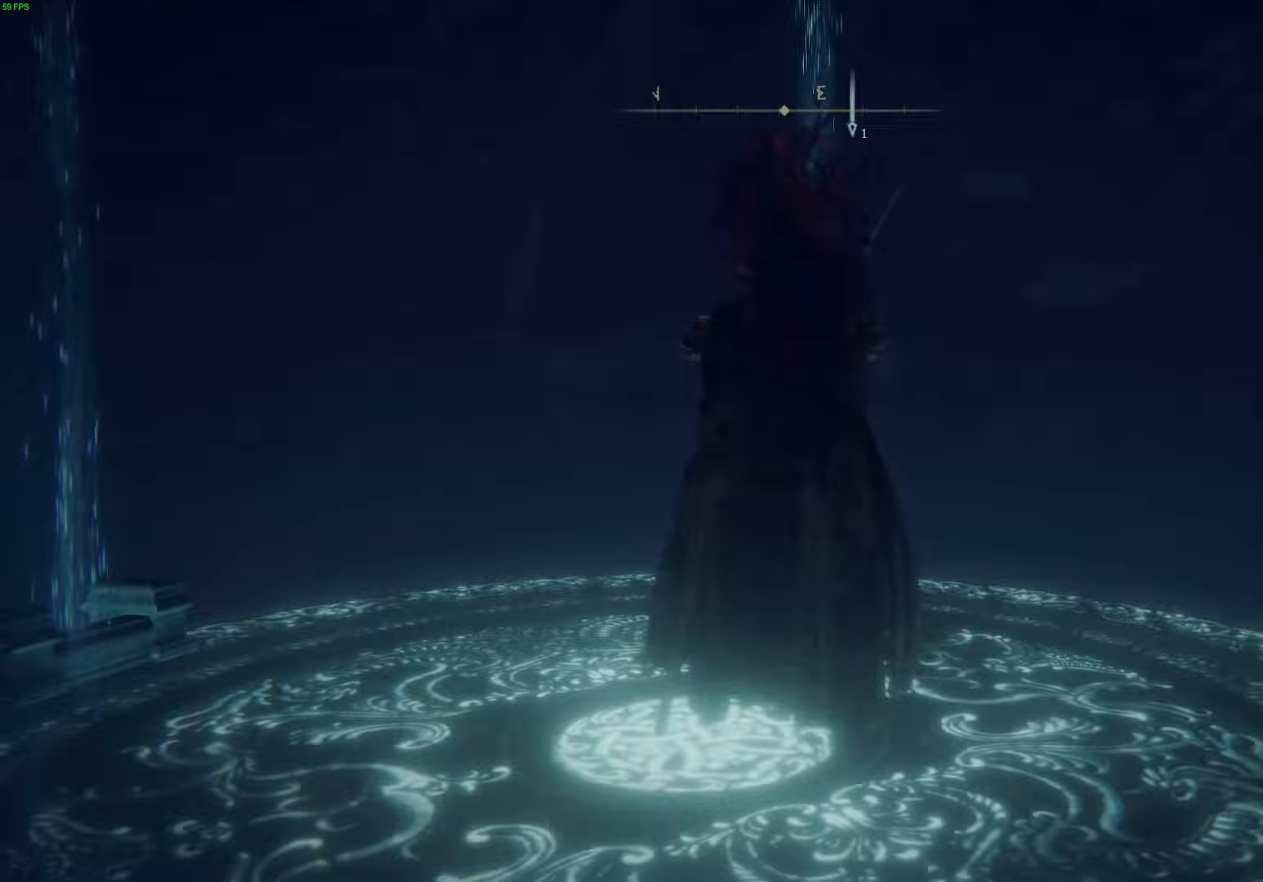
{"buttons": [], "left_stick": "center", "right_stick": "center", "events": []}
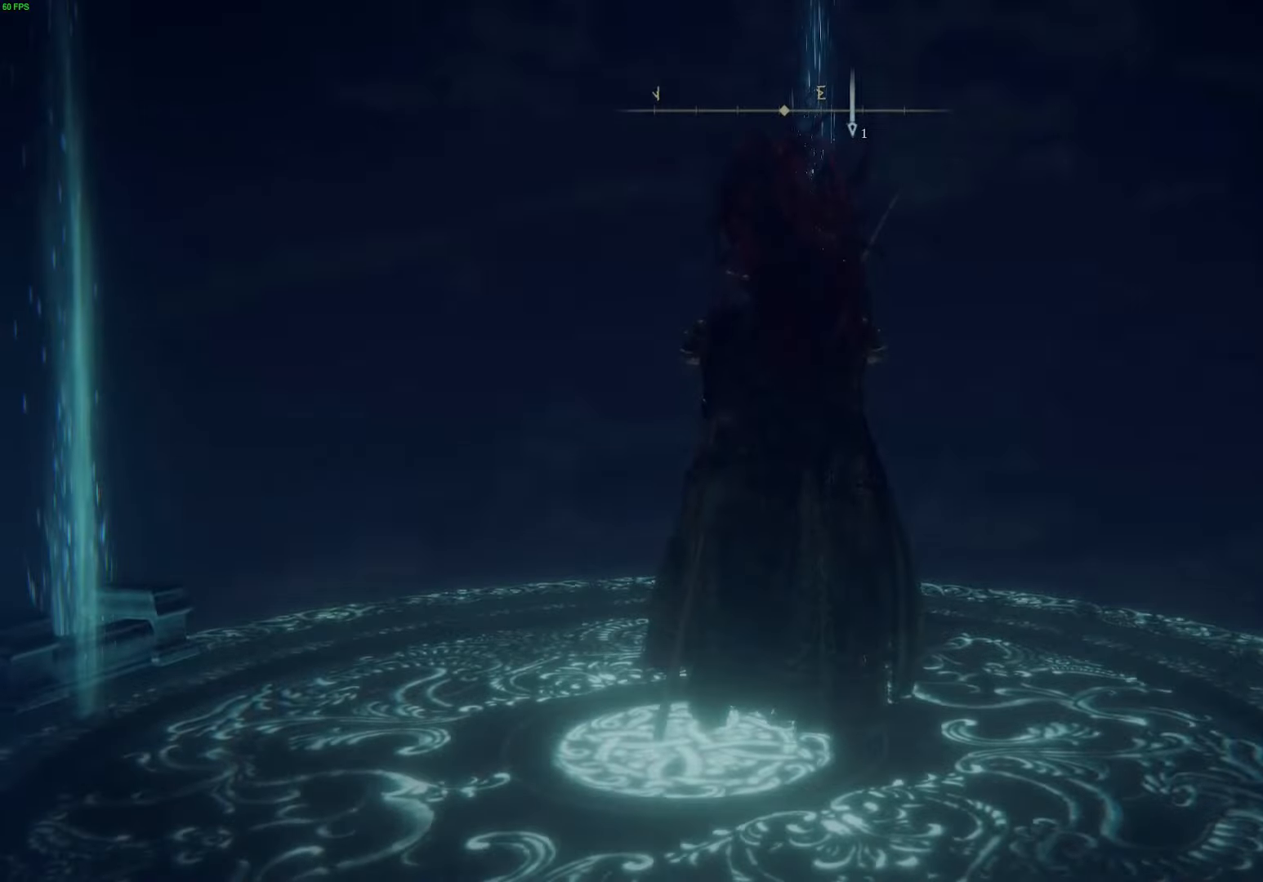
{"buttons": [], "left_stick": "center", "right_stick": "up", "events": [[383, "right_stick", "up-left"], [483, "right_stick", "up"]]}
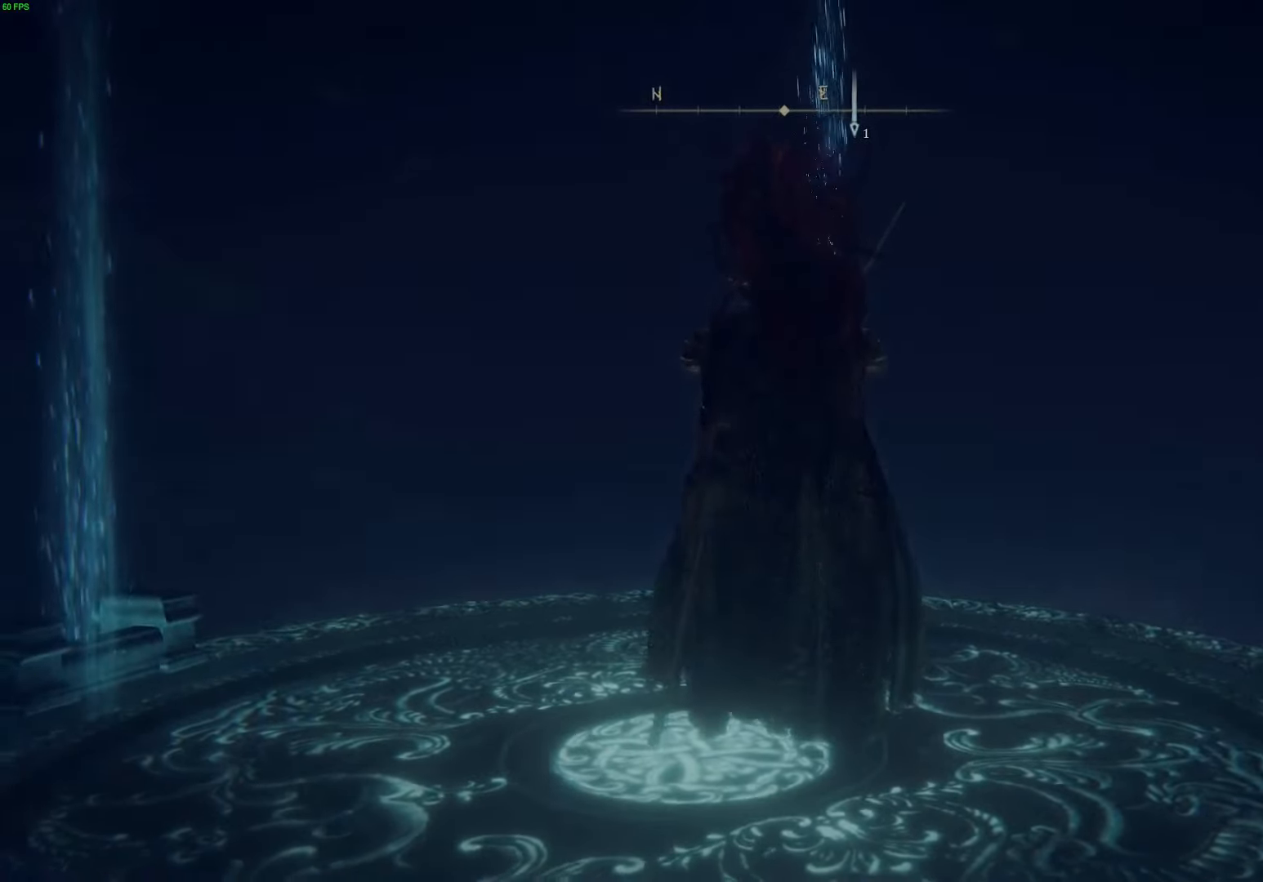
{"buttons": [], "left_stick": "center", "right_stick": "center", "events": [[300, "right_stick", "center"]]}
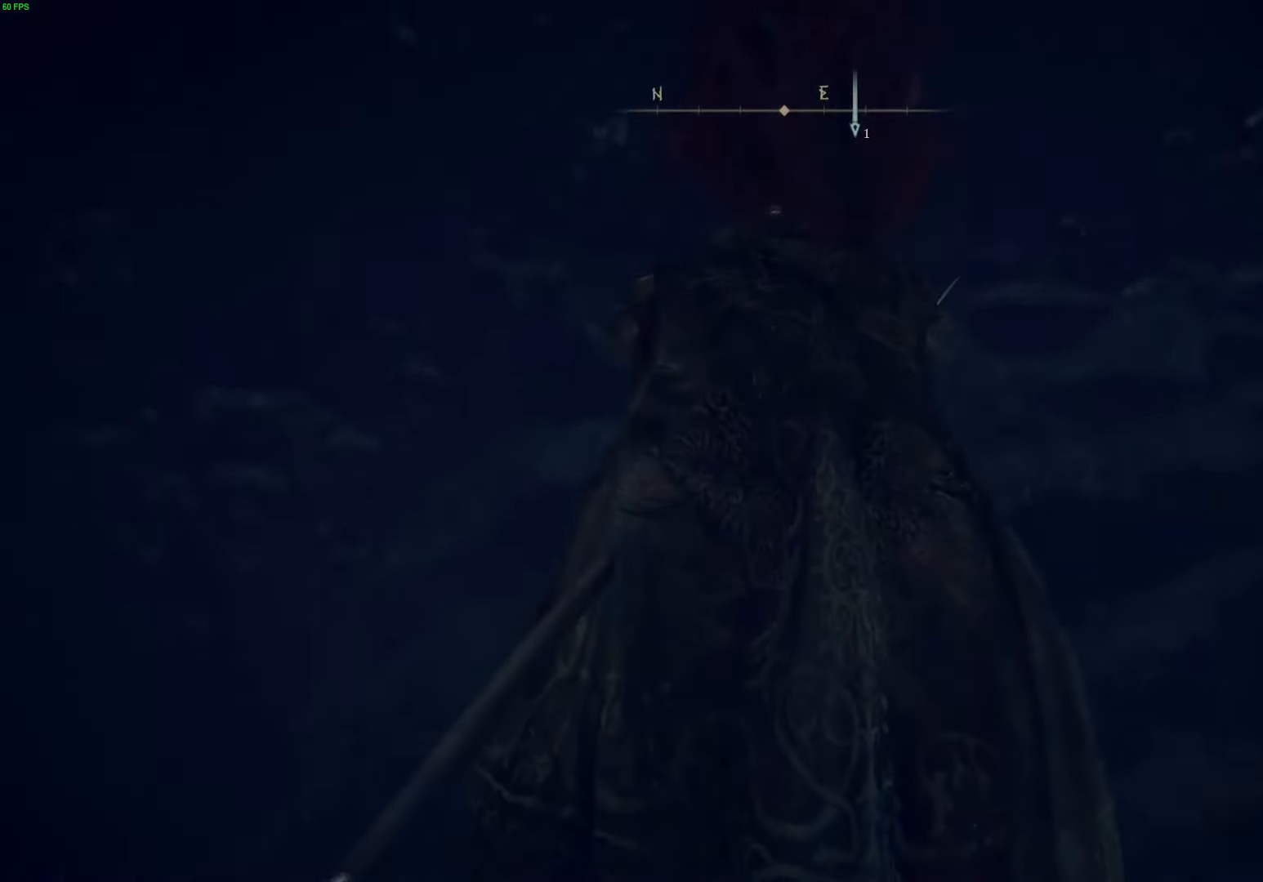
{"buttons": [], "left_stick": "center", "right_stick": "center", "events": [[67, "right_stick", "down"], [500, "right_stick", "center"]]}
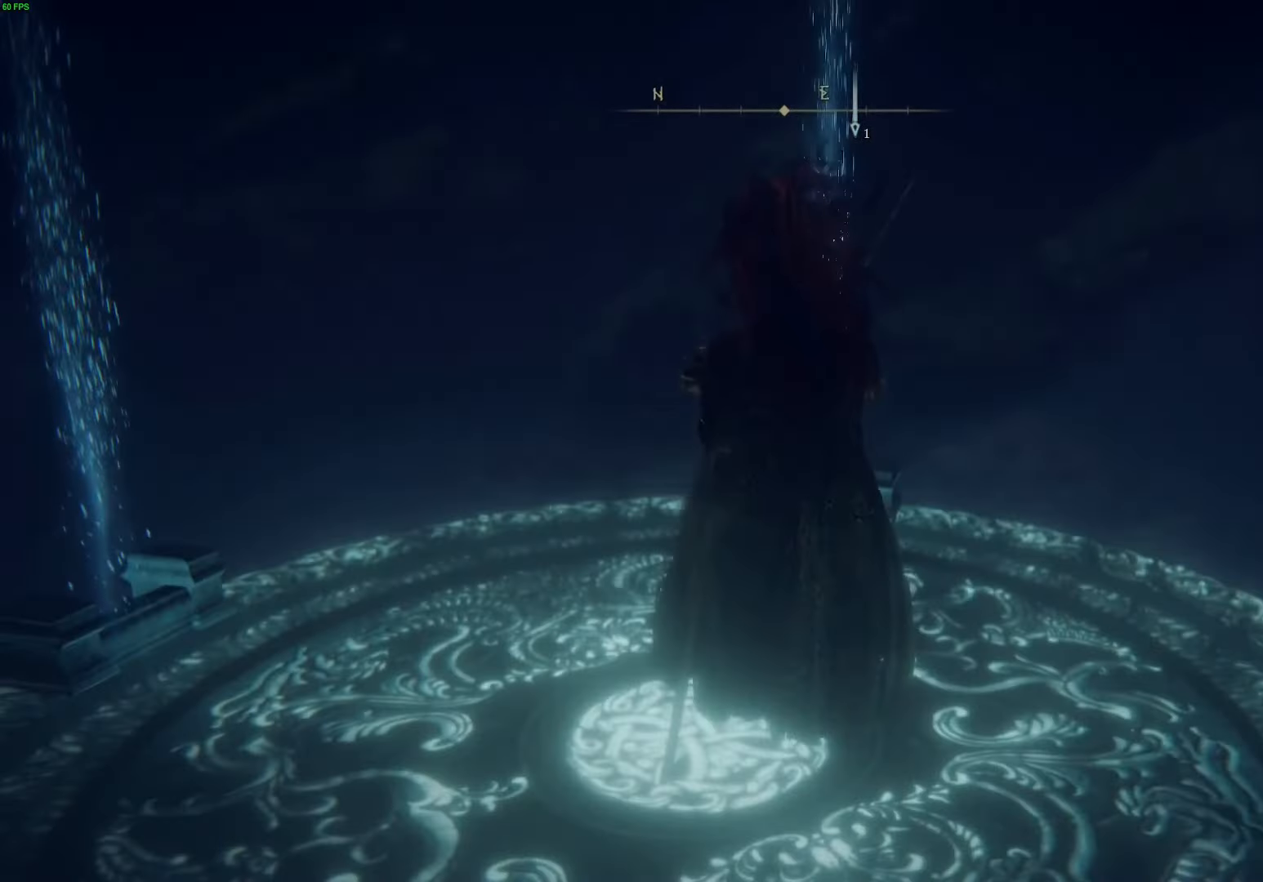
{"buttons": [], "left_stick": "center", "right_stick": "left", "events": [[133, "right_stick", "left"]]}
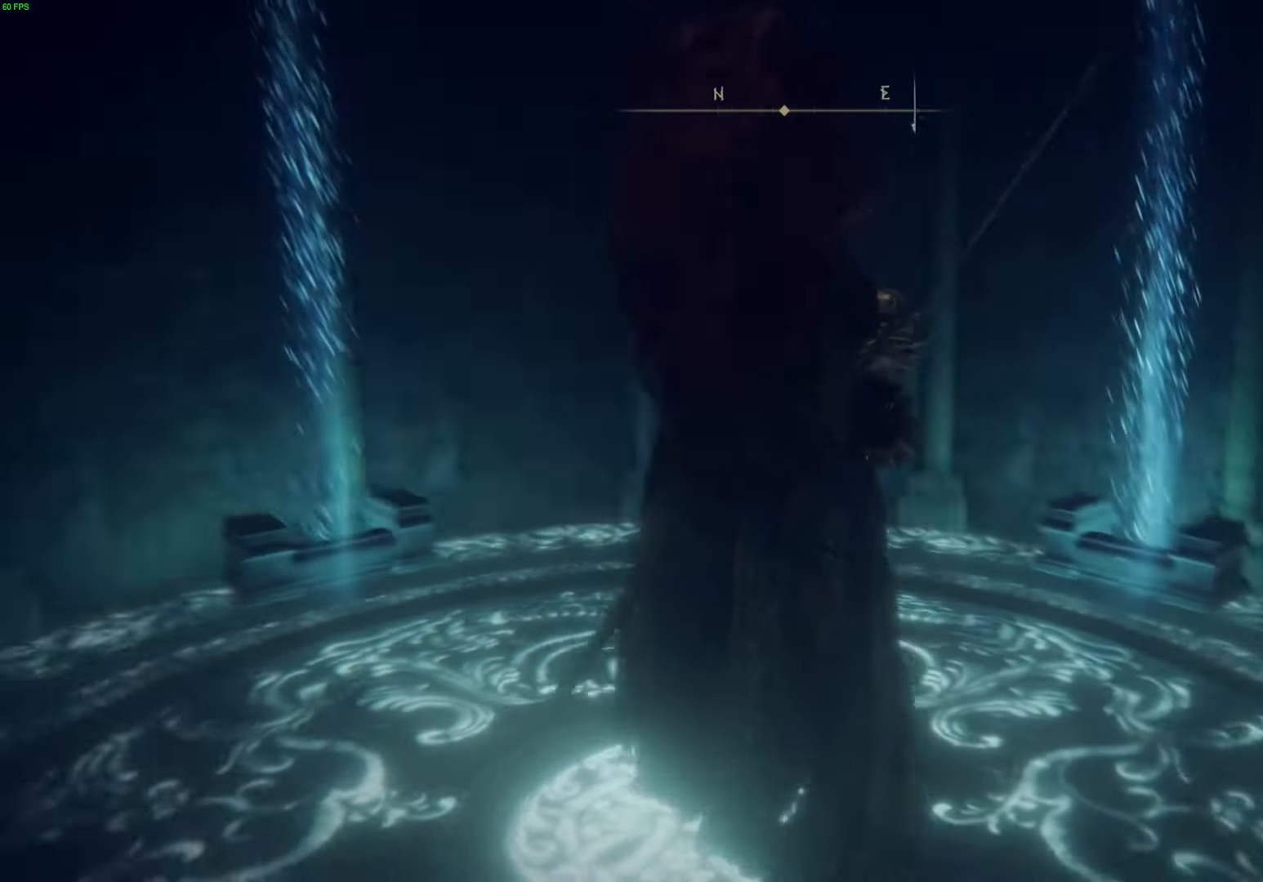
{"buttons": [], "left_stick": "center", "right_stick": "center", "events": [[367, "right_stick", "center"]]}
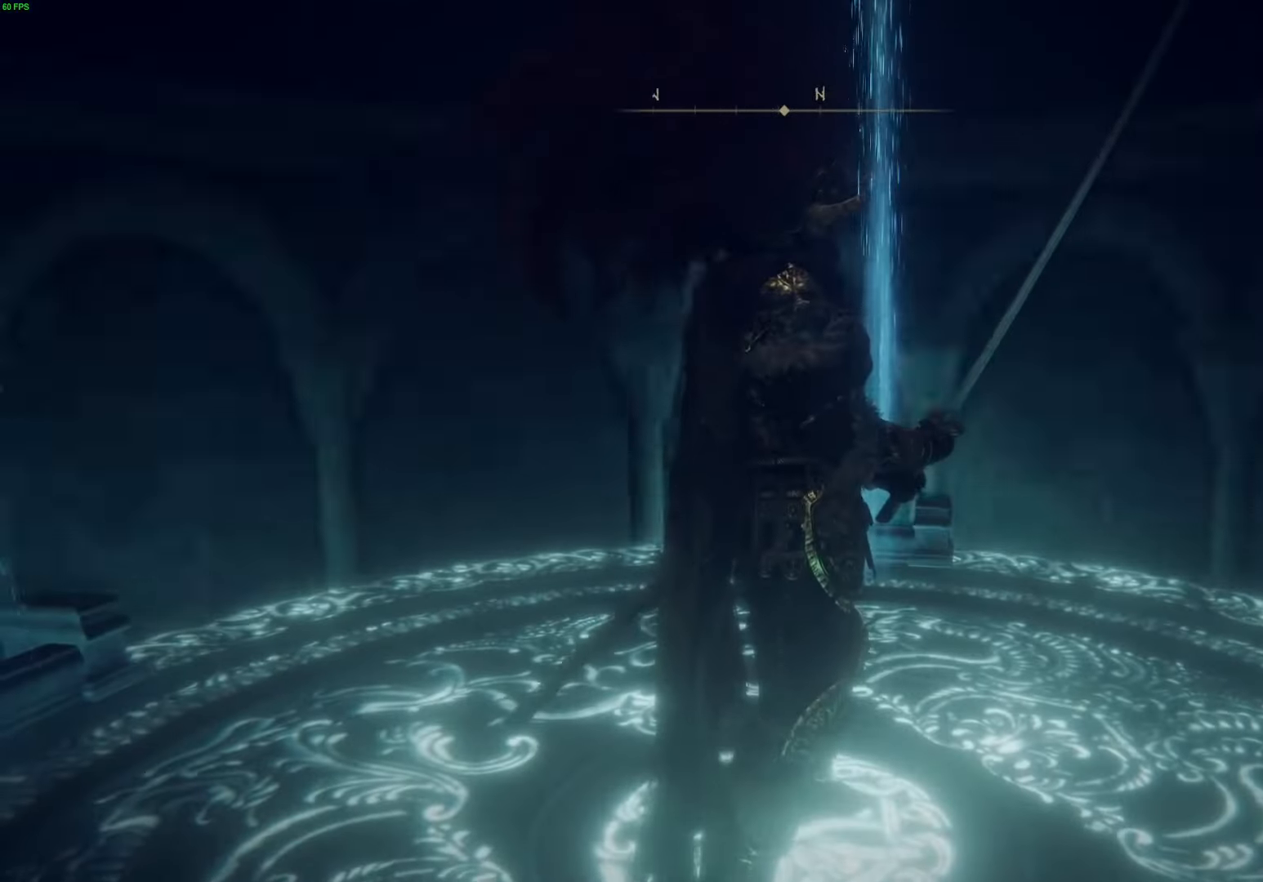
{"buttons": [], "left_stick": "center", "right_stick": "center", "events": []}
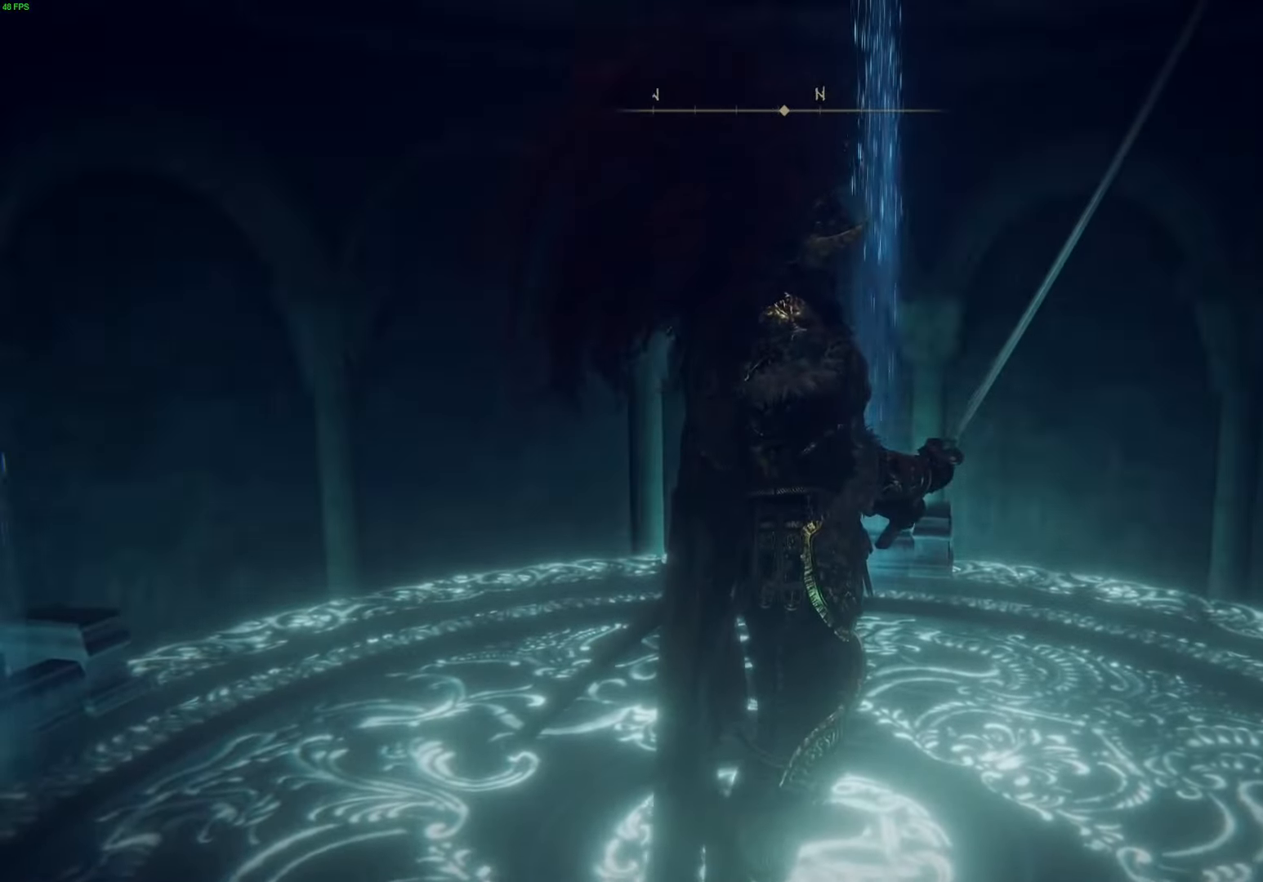
{"buttons": [], "left_stick": "center", "right_stick": "left", "events": [[200, "right_stick", "left"]]}
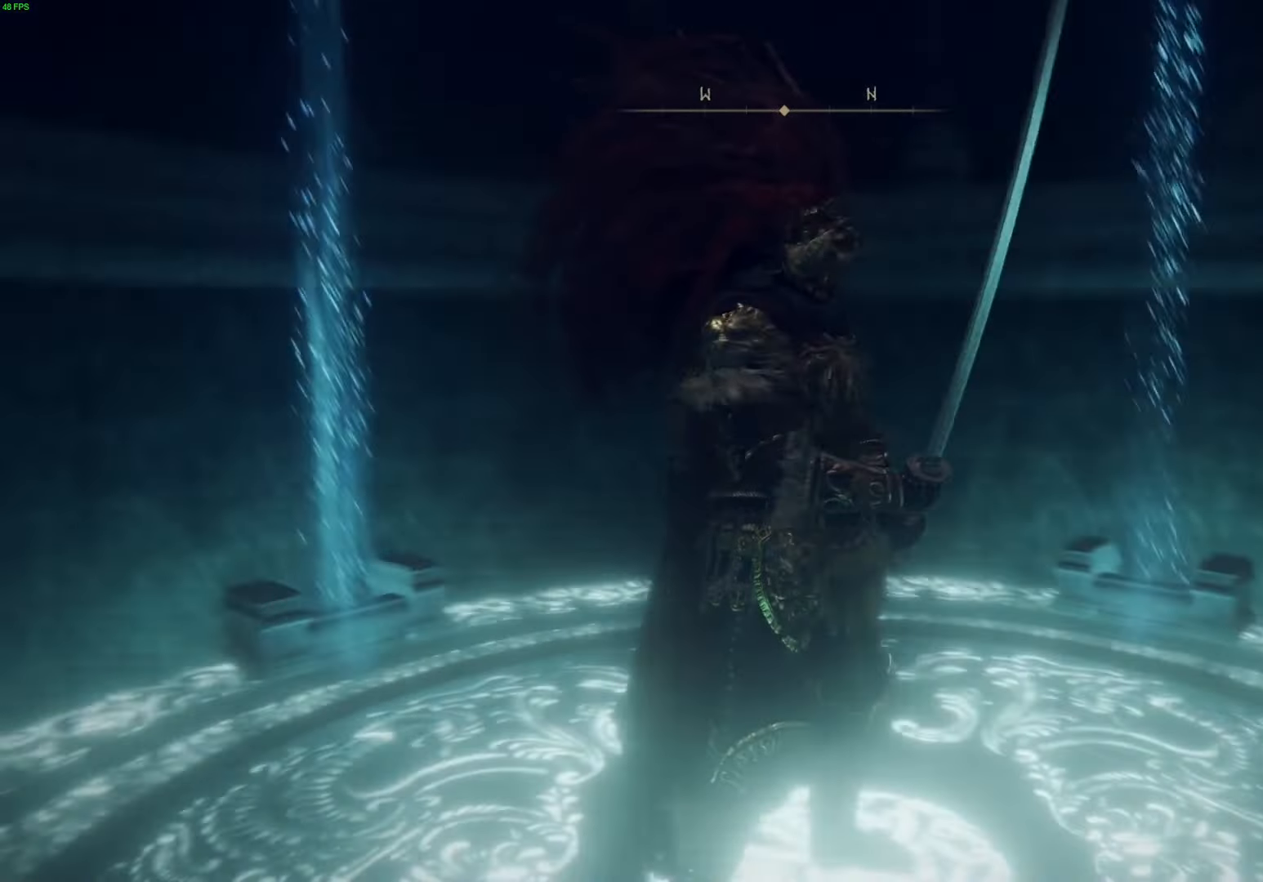
{"buttons": [], "left_stick": "center", "right_stick": "center", "events": [[417, "right_stick", "center"]]}
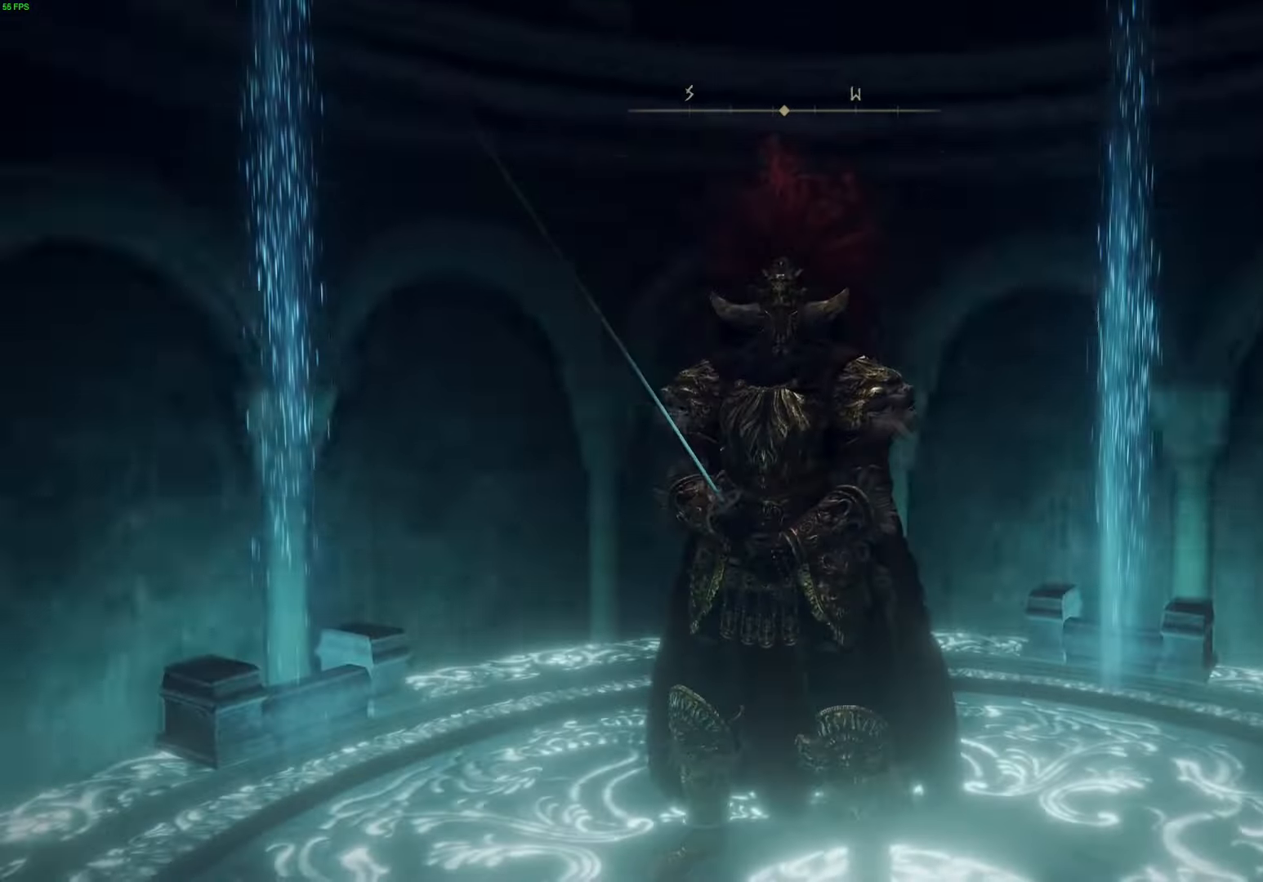
{"buttons": [], "left_stick": "center", "right_stick": "center", "events": []}
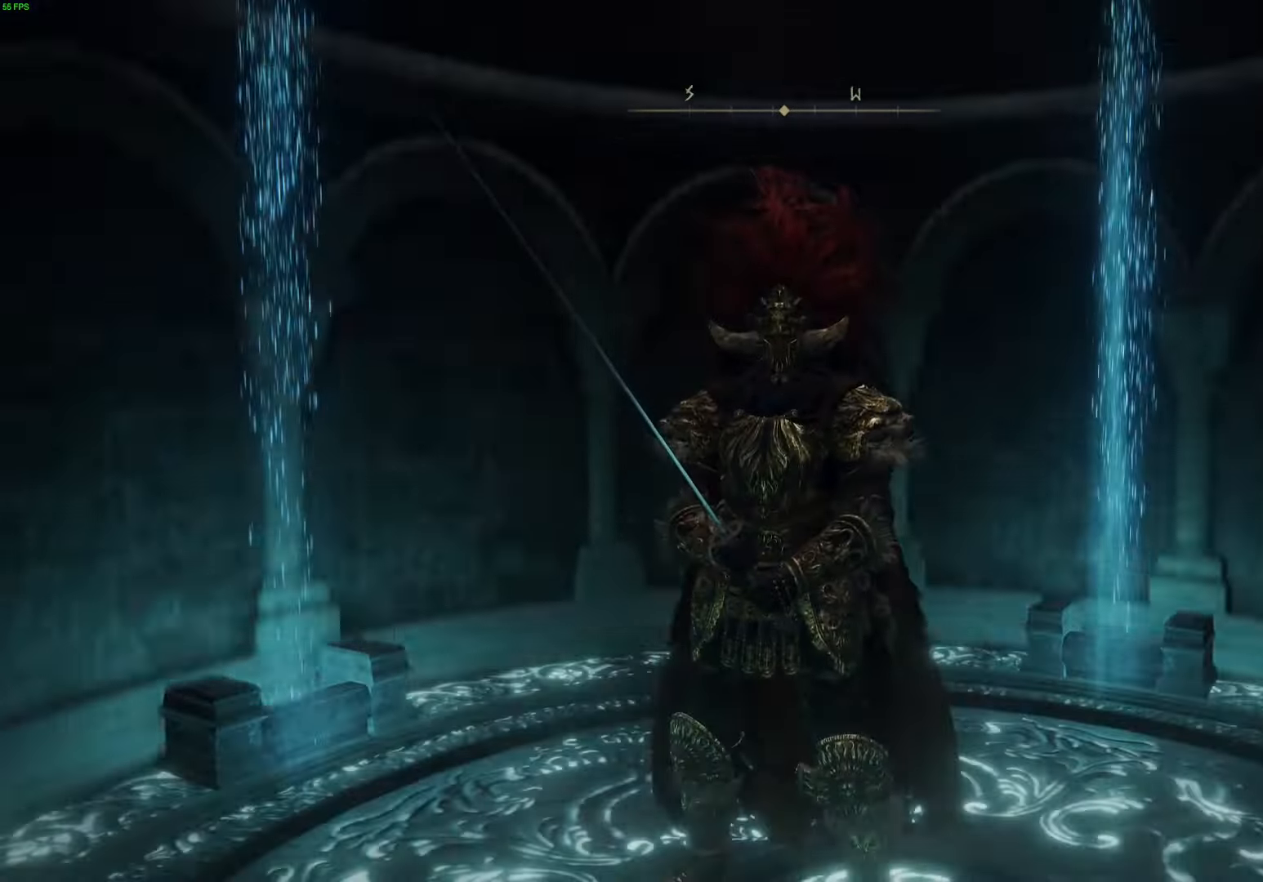
{"buttons": [], "left_stick": "center", "right_stick": "right", "events": [[367, "right_stick", "right"]]}
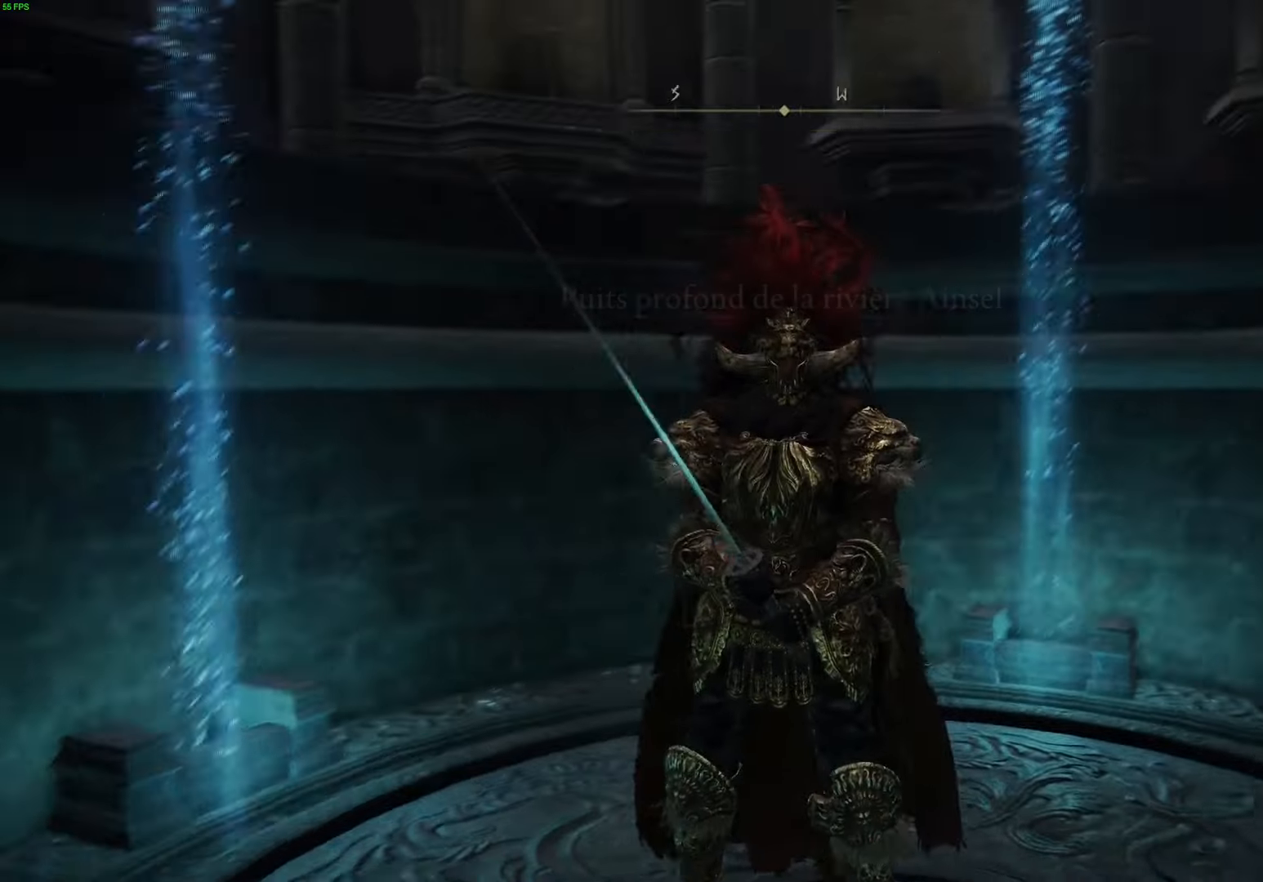
{"buttons": [], "left_stick": "center", "right_stick": "right", "events": []}
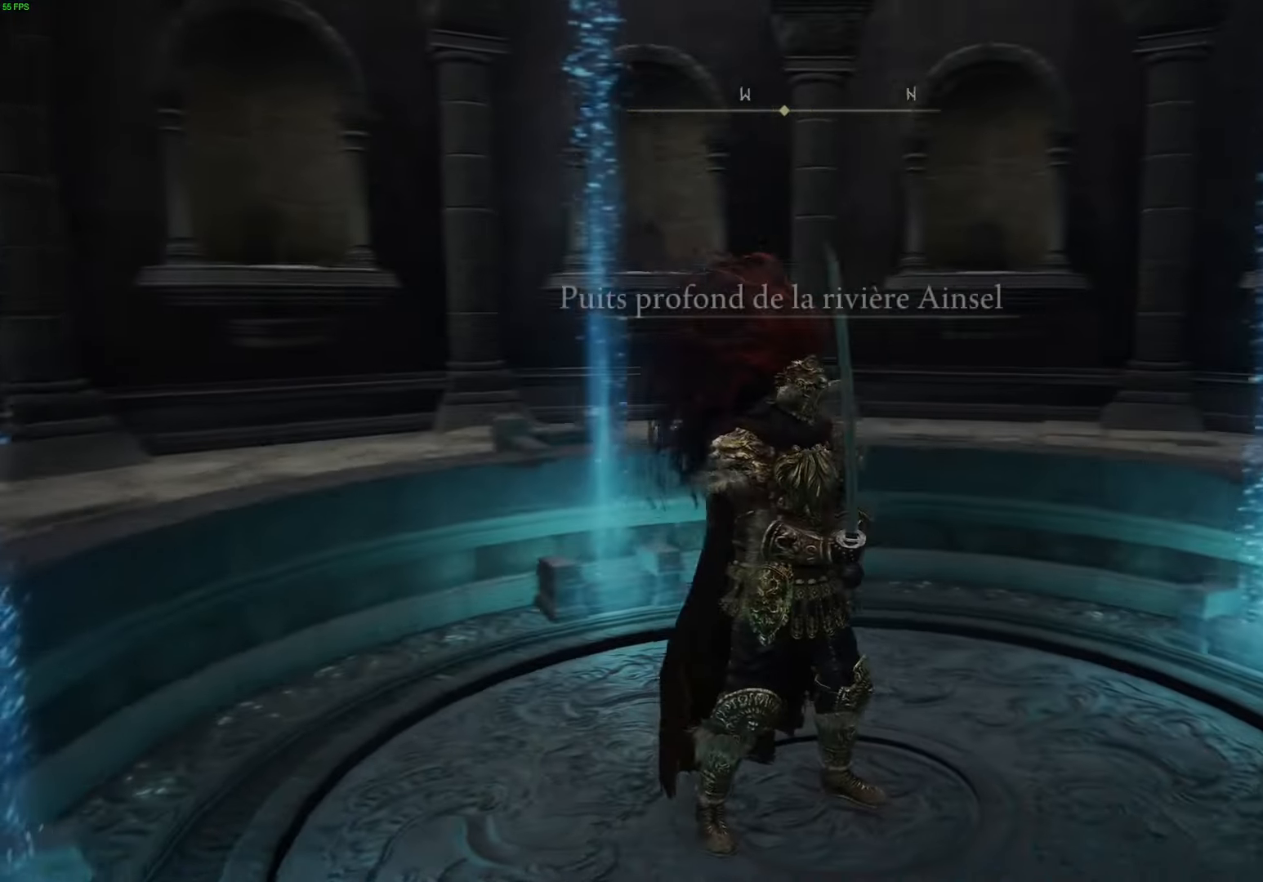
{"buttons": [], "left_stick": "up-right", "right_stick": "right", "events": [[284, "left_stick", "up-right"]]}
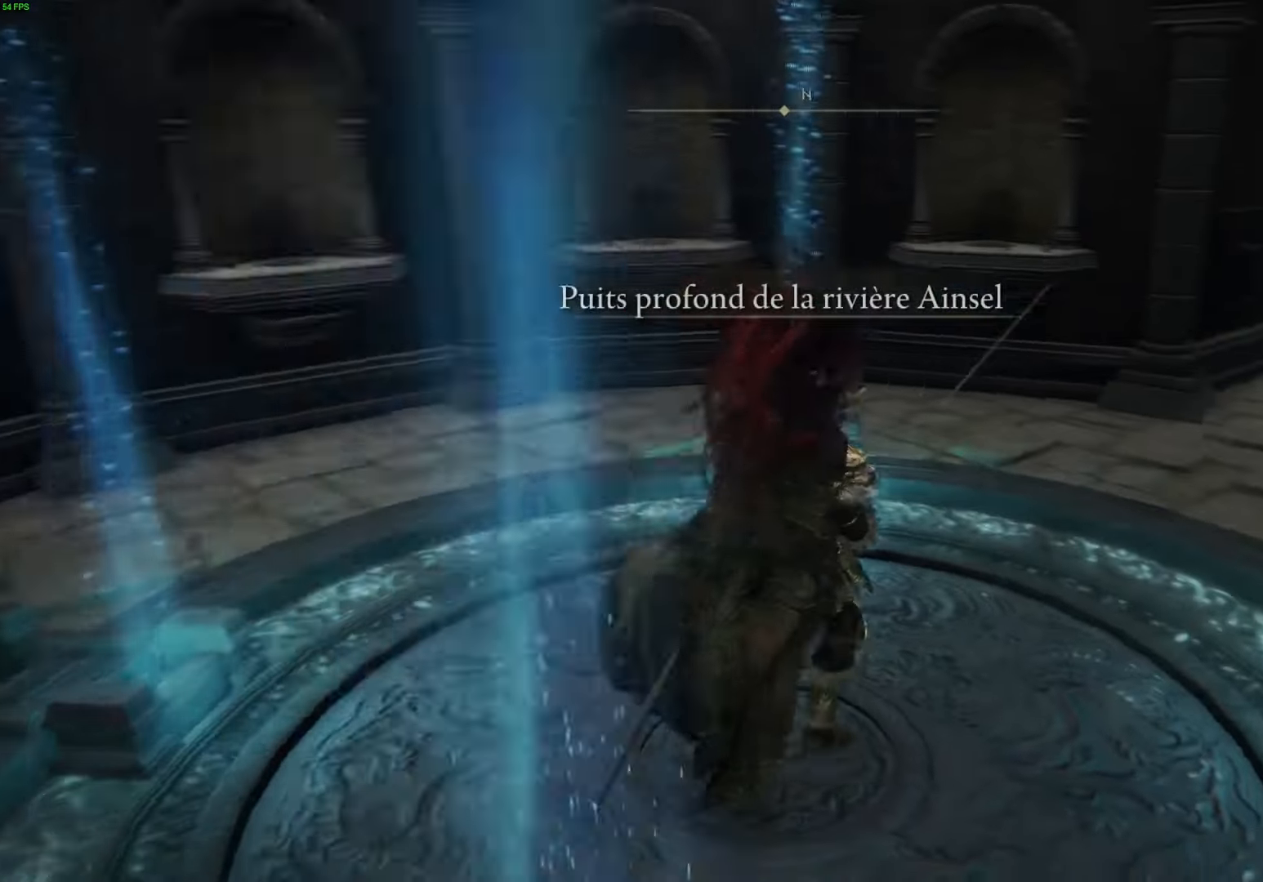
{"buttons": [], "left_stick": "up", "right_stick": "center", "events": [[367, "left_stick", "up"], [467, "right_stick", "center"]]}
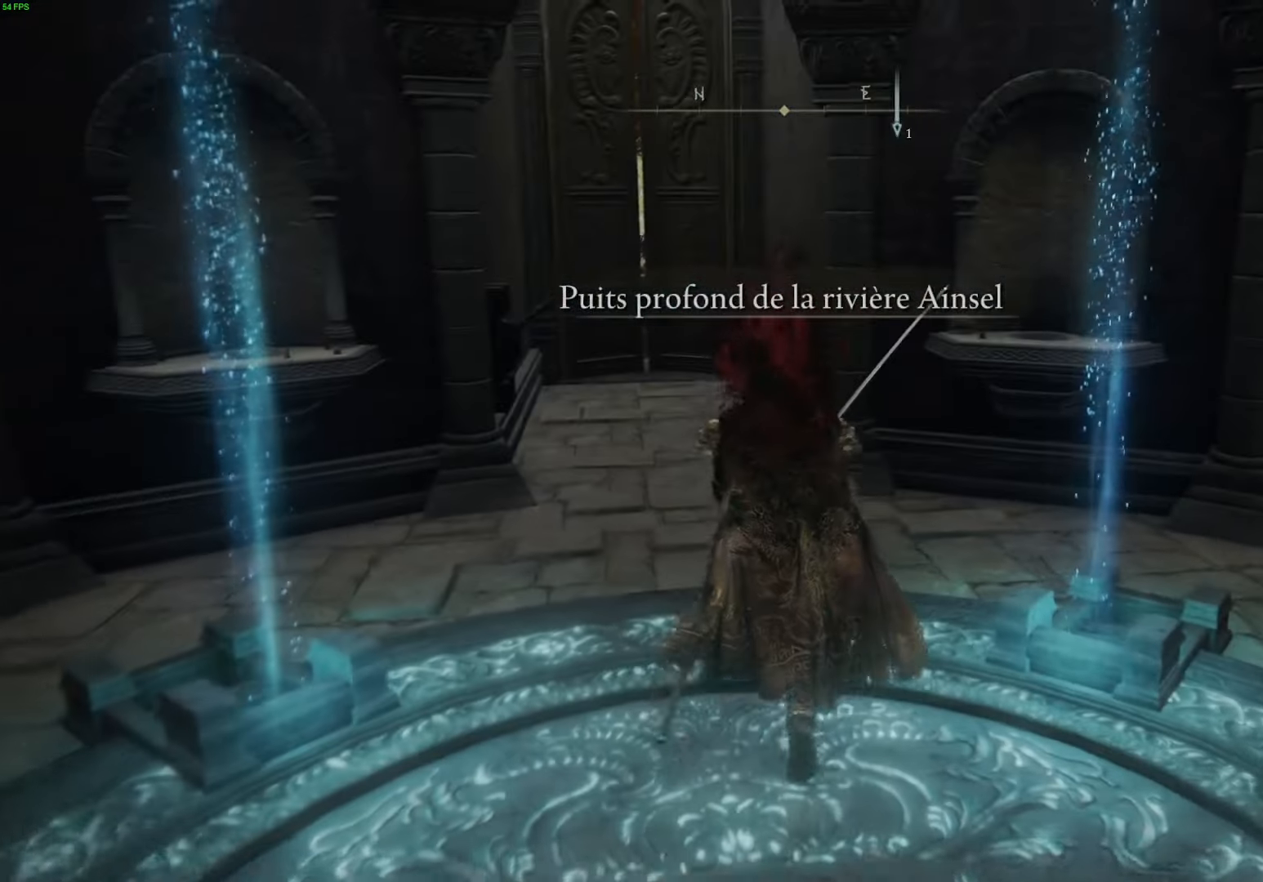
{"buttons": [], "left_stick": "up", "right_stick": "center", "events": [[200, "right_stick", "right"], [334, "right_stick", "center"]]}